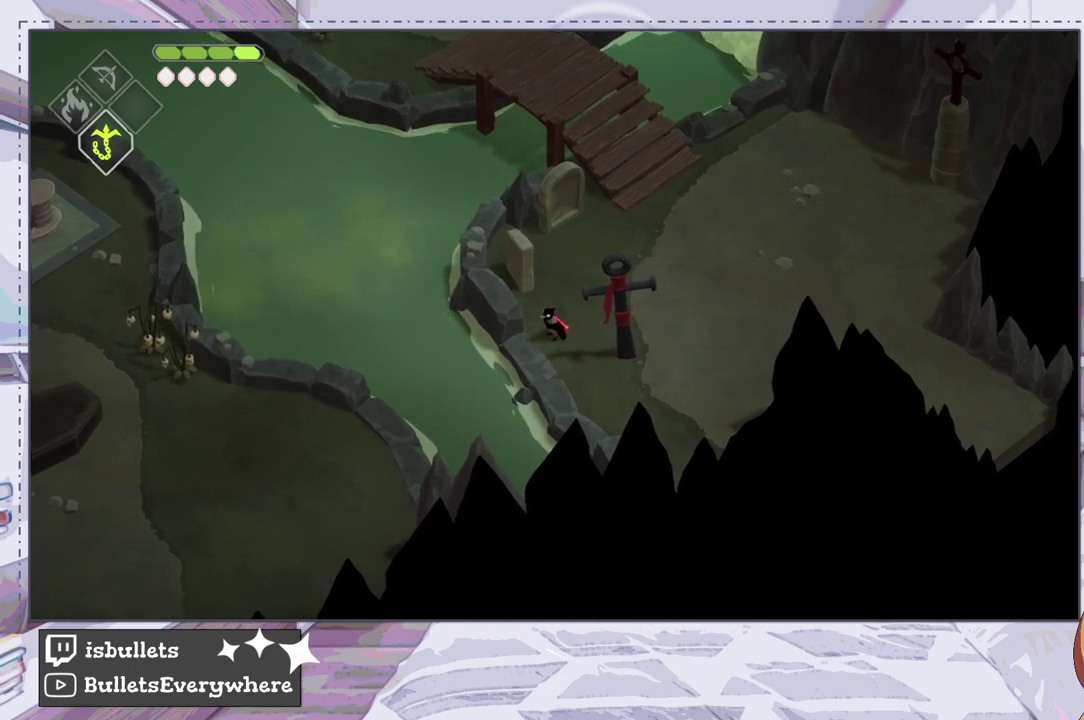
Gameplay with a controller (PlayStation layout); each line is a JSON object with the inputs held at the frame after it (dt_ms = milliseconds from this image to that frame). "events" lists button and stick changes between this image and that frame as [ms after this image, input, new state], when the widget could be followed in between. Not read: L3 R3.
{"dt_ms": 700, "buttons": ["R2"], "left_stick": "center", "right_stick": "center", "events": [[700, "R2", "down"]]}
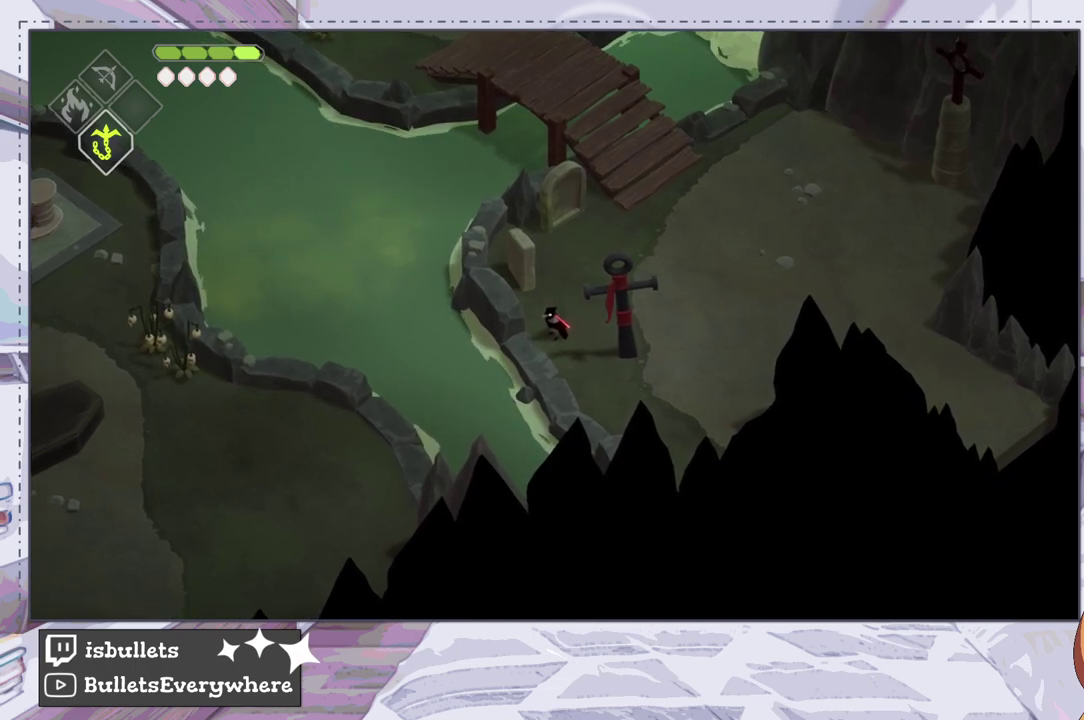
{"dt_ms": 300, "buttons": ["R2"], "left_stick": "center", "right_stick": "center", "events": []}
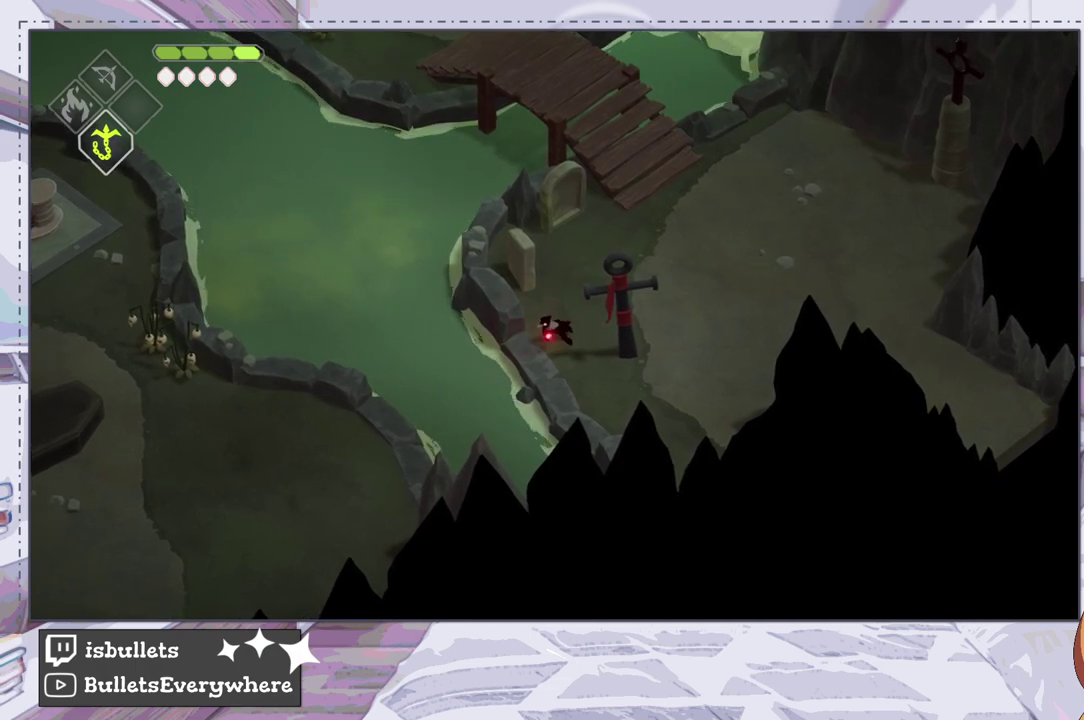
{"dt_ms": 500, "buttons": ["R2"], "left_stick": "center", "right_stick": "center", "events": []}
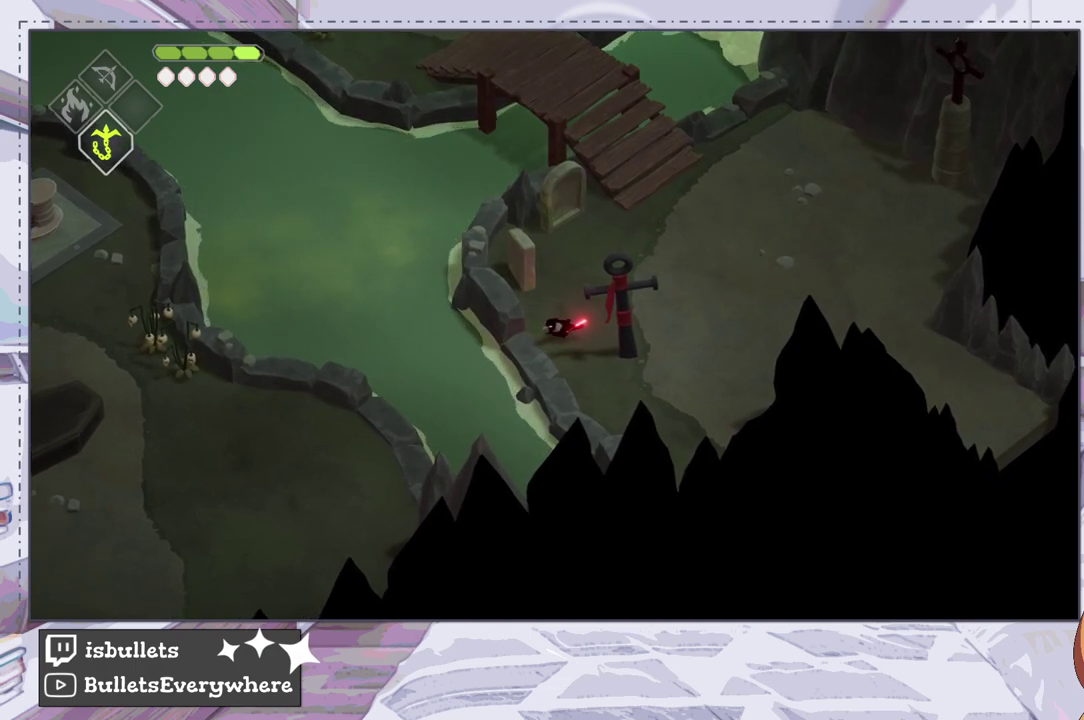
{"dt_ms": 500, "buttons": ["R2"], "left_stick": "center", "right_stick": "center", "events": []}
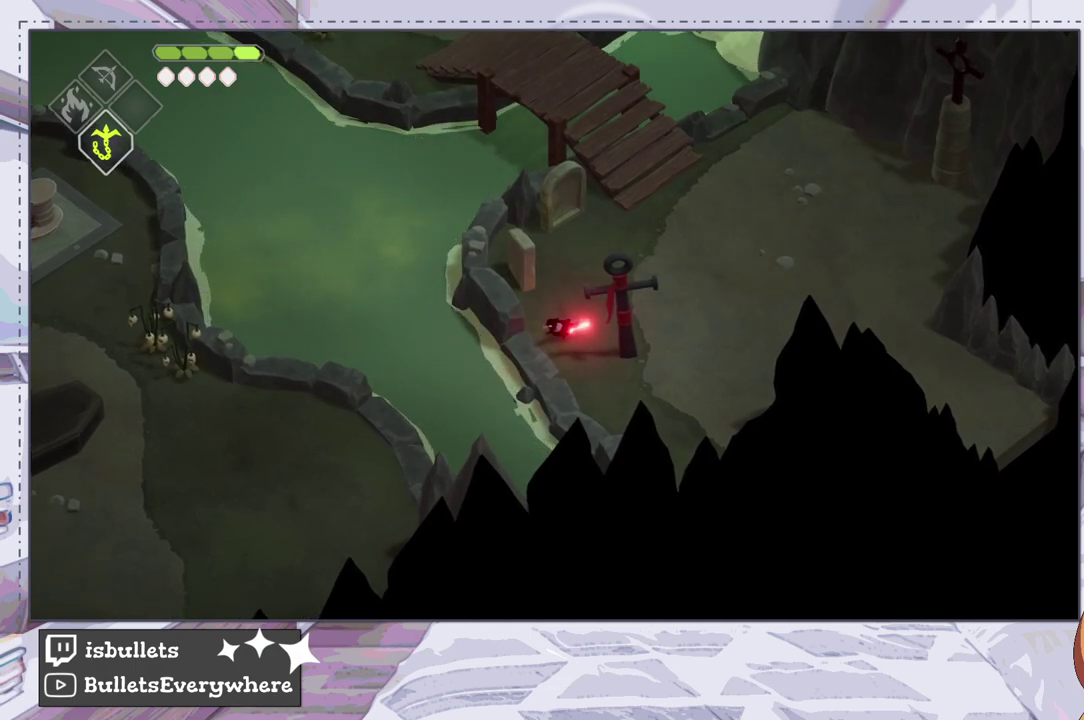
{"dt_ms": 400, "buttons": [], "left_stick": "center", "right_stick": "center", "events": [[383, "R2", "up"]]}
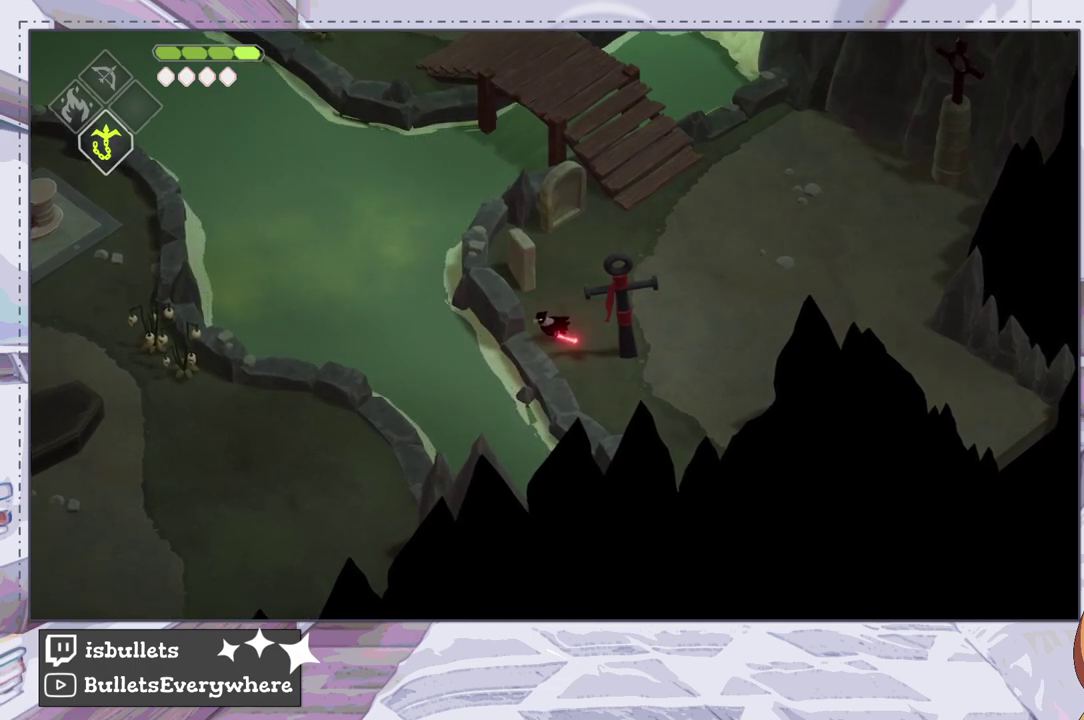
{"dt_ms": 100, "buttons": ["CROSS"], "left_stick": "center", "right_stick": "center", "events": [[67, "CROSS", "down"]]}
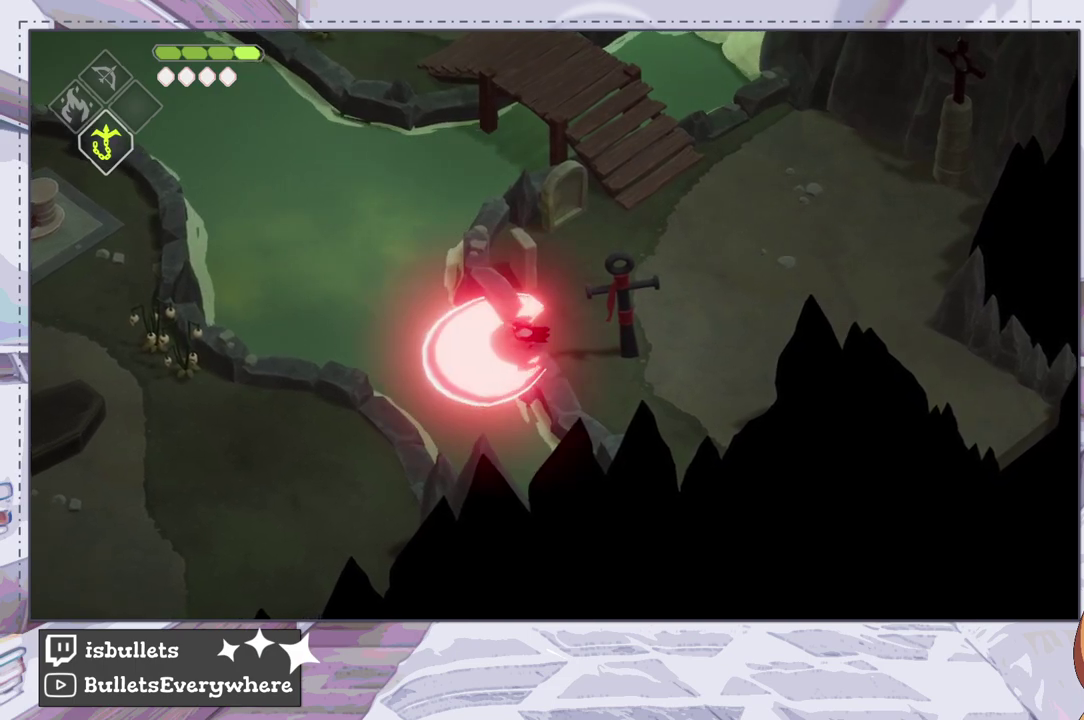
{"dt_ms": 100, "buttons": [], "left_stick": "center", "right_stick": "center", "events": [[33, "CROSS", "up"]]}
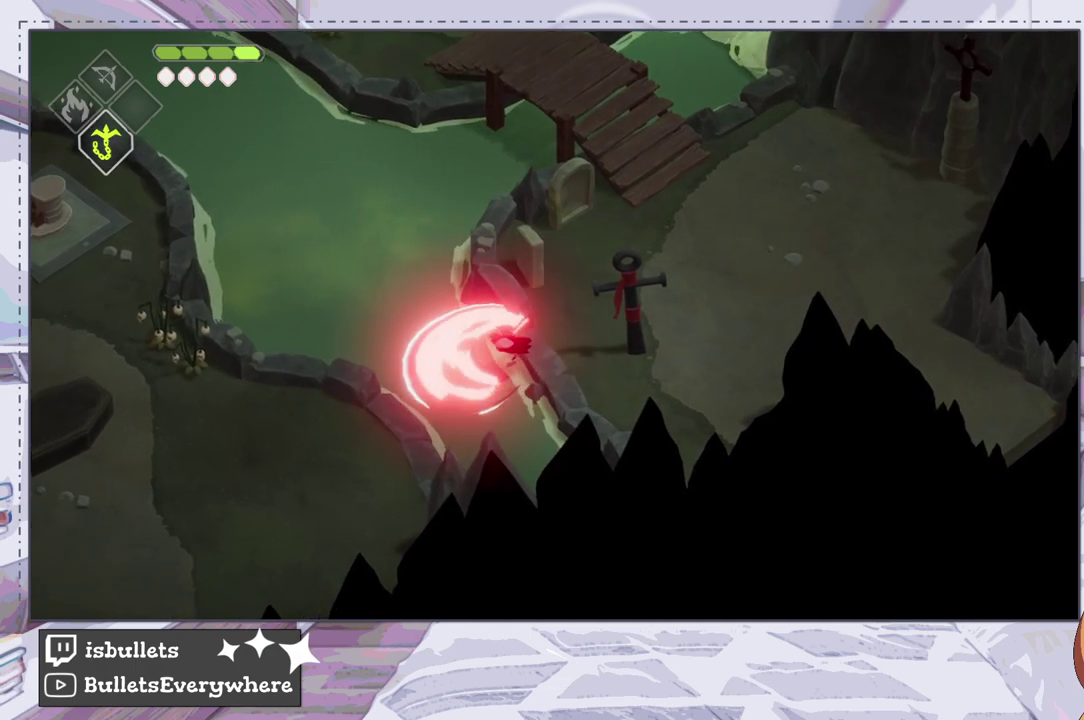
{"dt_ms": 100, "buttons": ["R2"], "left_stick": "center", "right_stick": "center", "events": [[33, "R2", "down"]]}
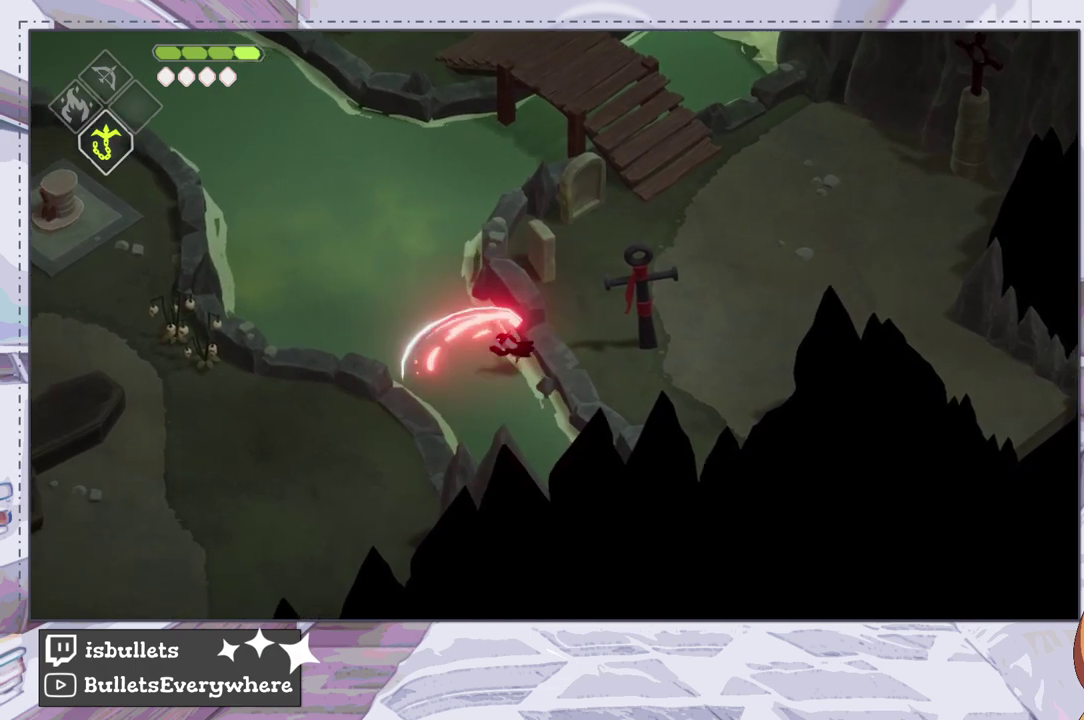
{"dt_ms": 300, "buttons": ["R2"], "left_stick": "center", "right_stick": "center", "events": []}
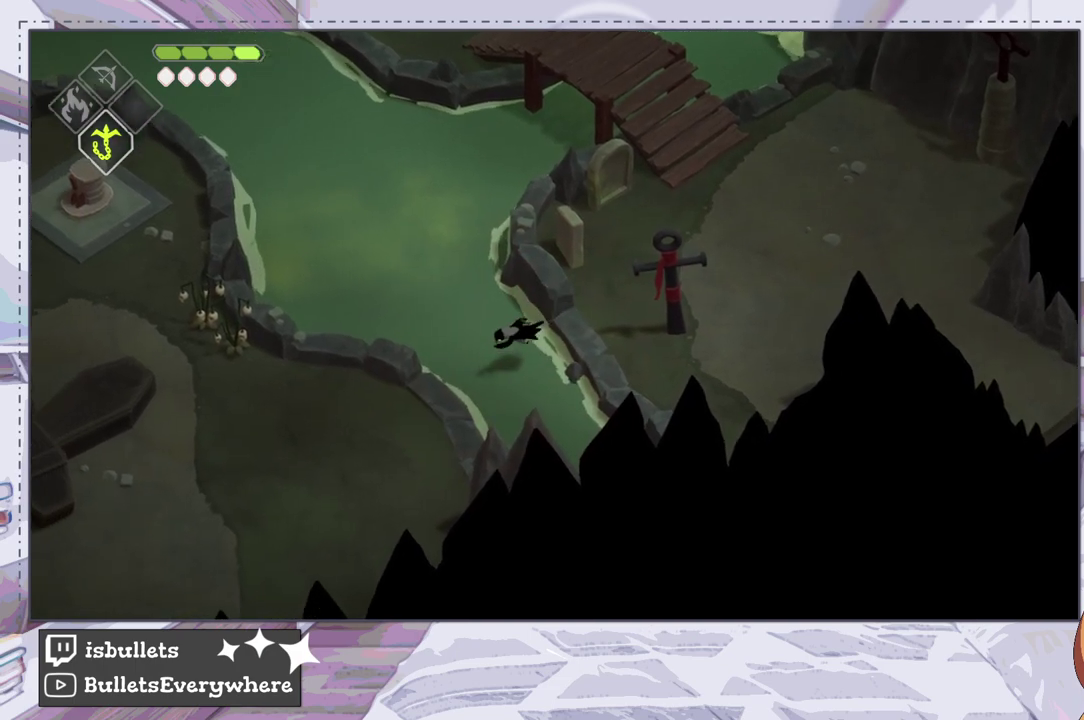
{"dt_ms": 500, "buttons": ["R2"], "left_stick": "center", "right_stick": "center", "events": []}
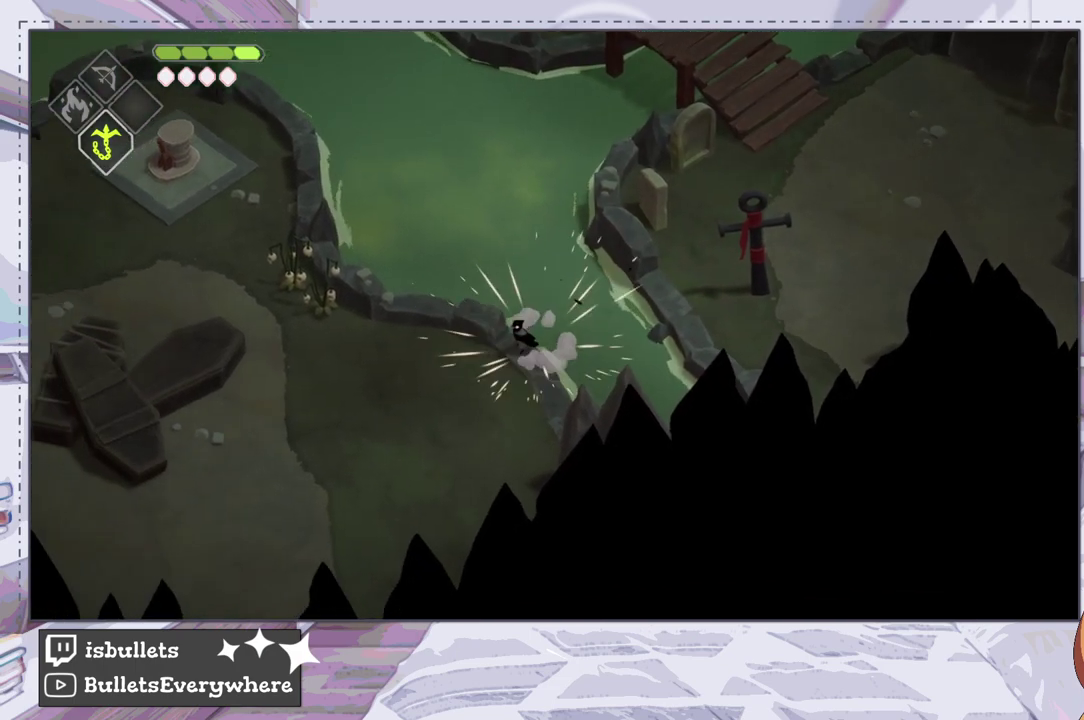
{"dt_ms": 300, "buttons": [], "left_stick": "center", "right_stick": "center", "events": [[267, "R2", "up"]]}
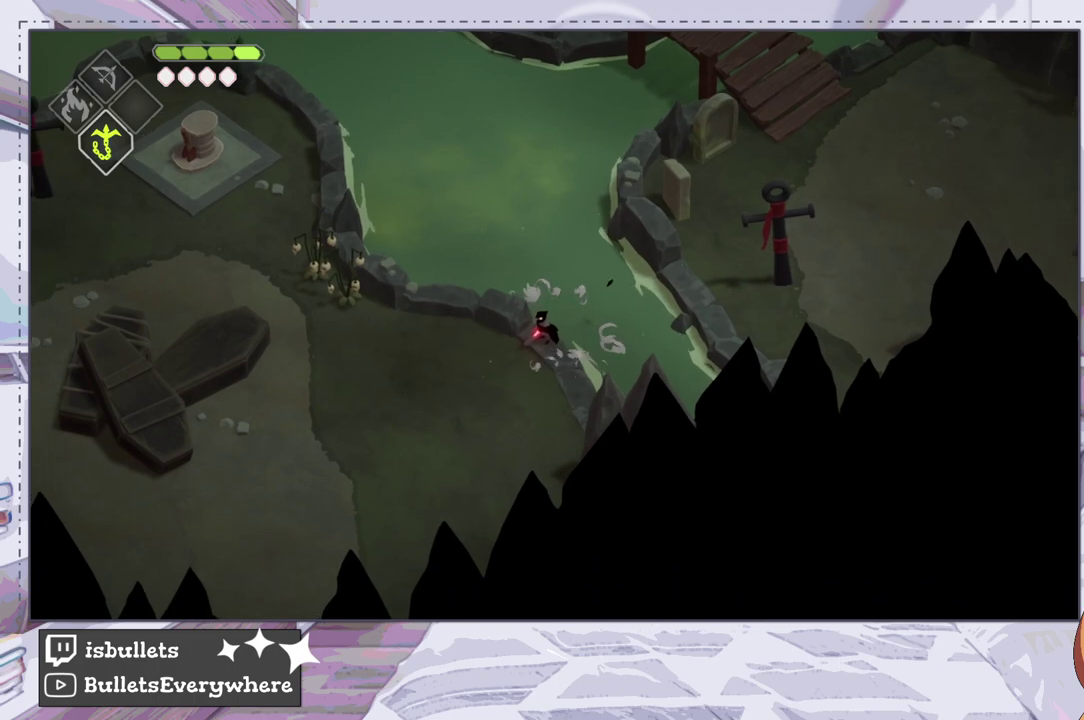
{"dt_ms": 600, "buttons": [], "left_stick": "down-left", "right_stick": "center", "events": [[517, "left_stick", "down-left"]]}
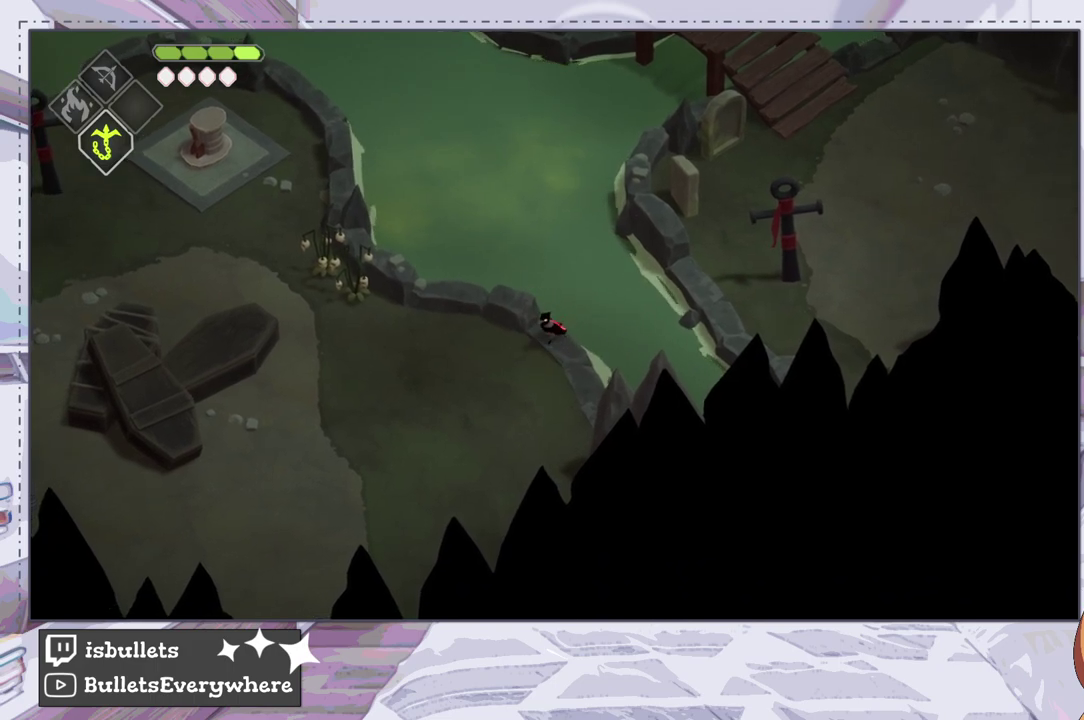
{"dt_ms": 500, "buttons": [], "left_stick": "left", "right_stick": "center", "events": [[483, "left_stick", "left"]]}
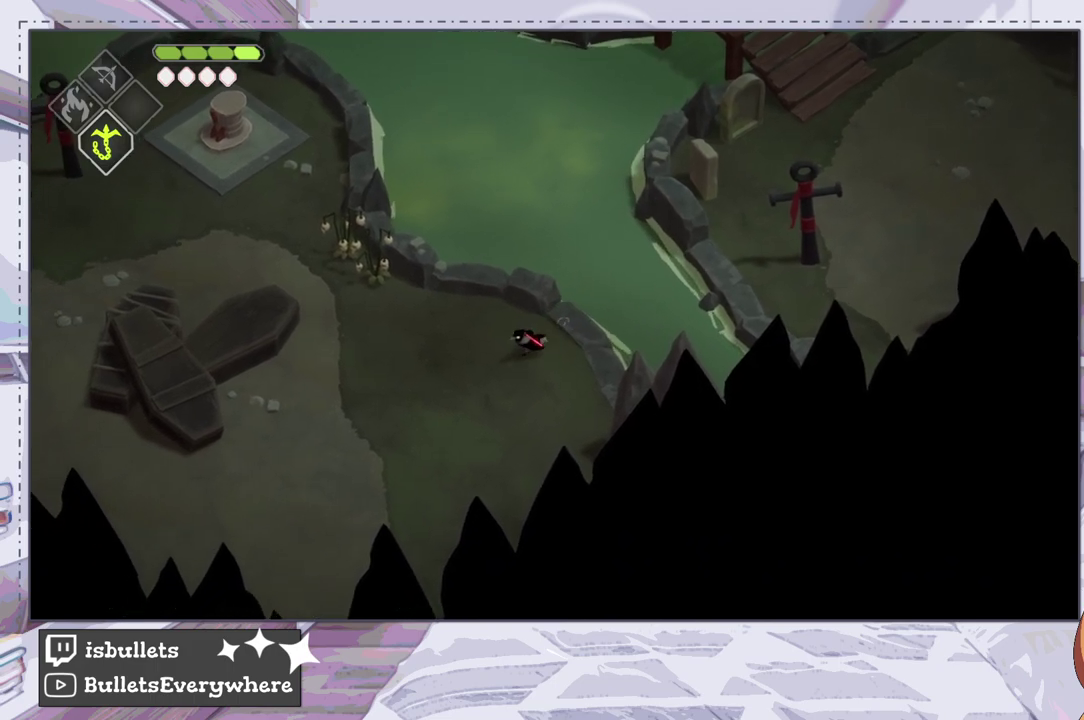
{"dt_ms": 200, "buttons": [], "left_stick": "left", "right_stick": "center", "events": []}
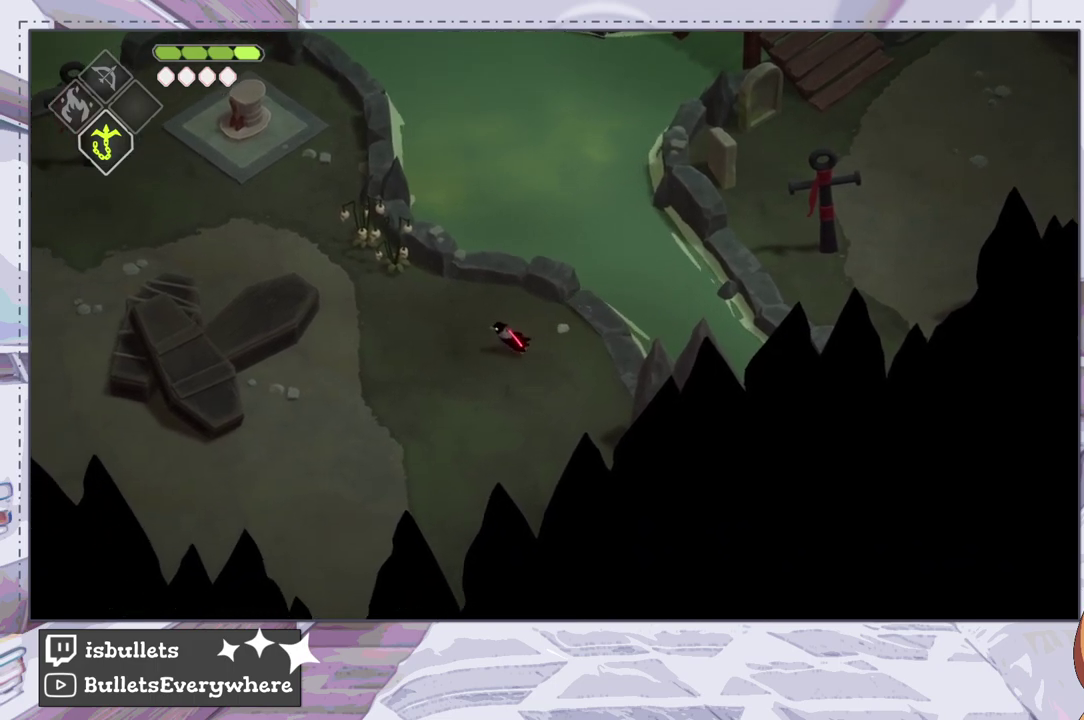
{"dt_ms": 100, "buttons": [], "left_stick": "center", "right_stick": "center", "events": [[17, "left_stick", "center"]]}
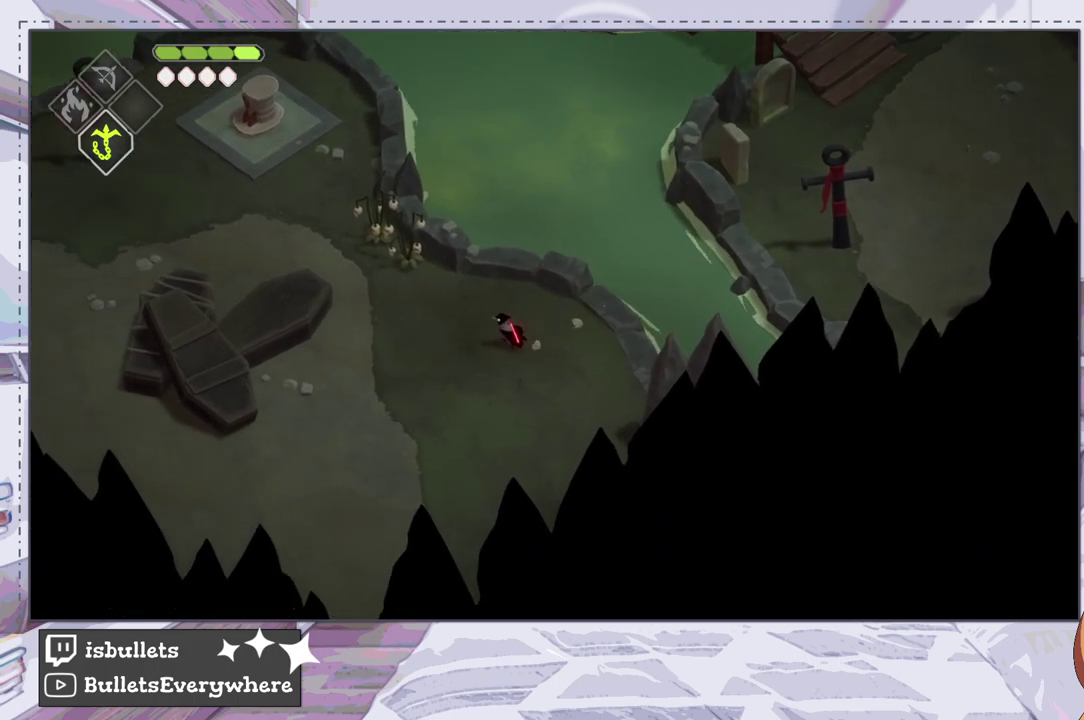
{"dt_ms": 300, "buttons": [], "left_stick": "center", "right_stick": "center", "events": []}
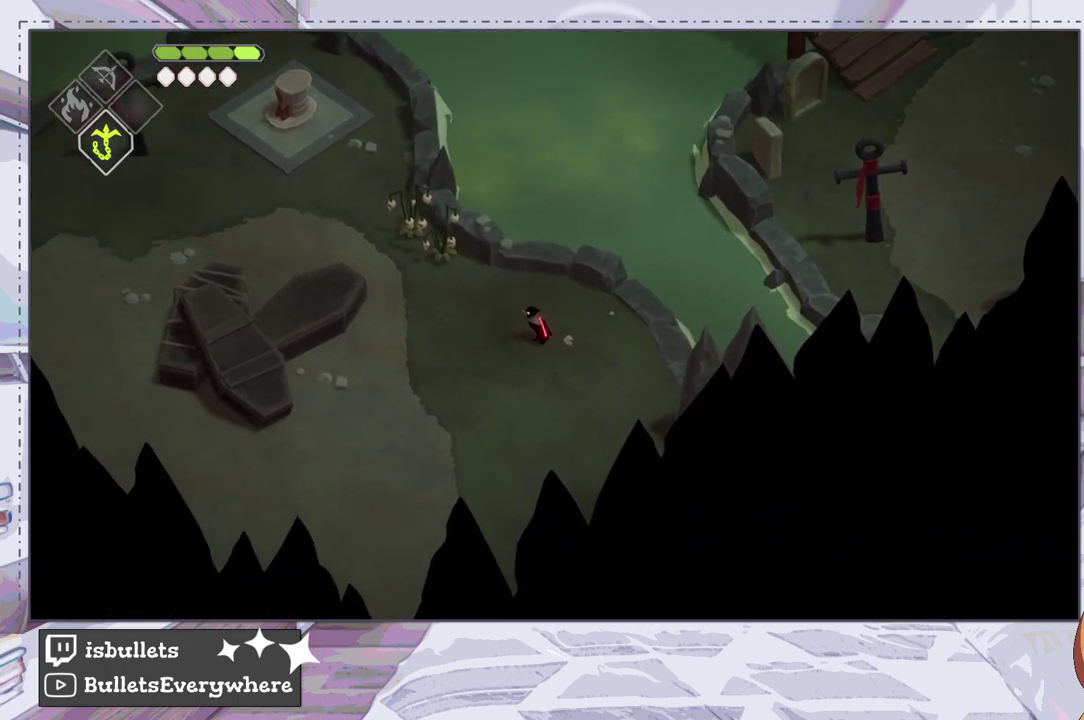
{"dt_ms": 400, "buttons": [], "left_stick": "up-left", "right_stick": "center", "events": [[300, "left_stick", "up-left"]]}
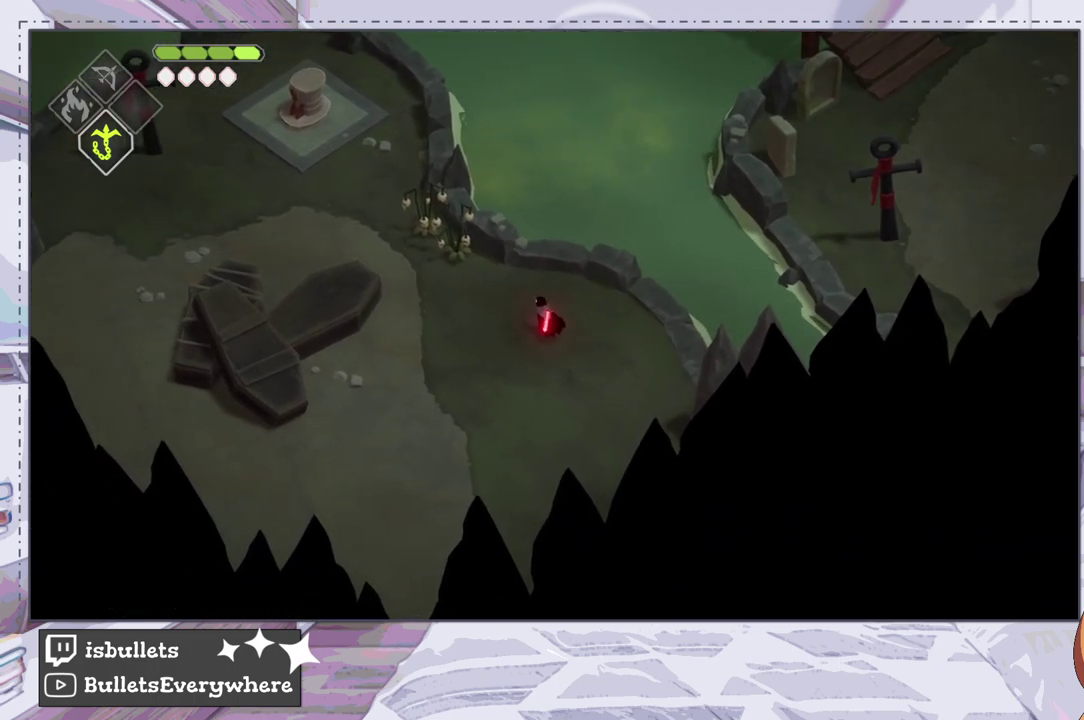
{"dt_ms": 600, "buttons": [], "left_stick": "center", "right_stick": "center", "events": [[33, "left_stick", "center"]]}
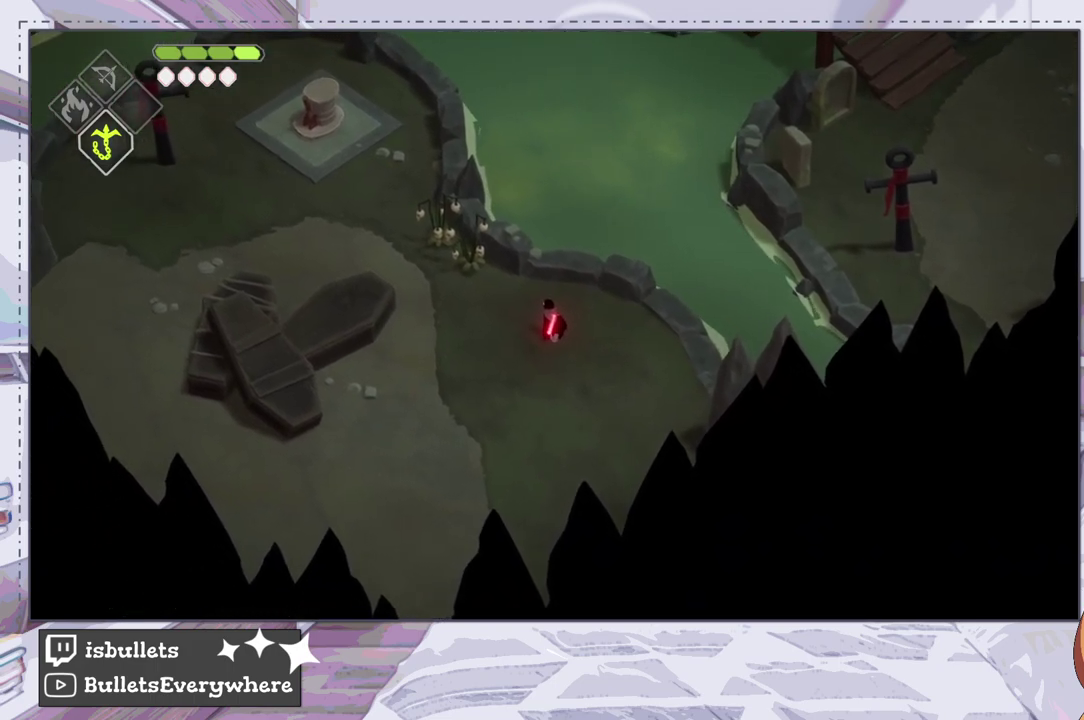
{"dt_ms": 500, "buttons": [], "left_stick": "center", "right_stick": "center", "events": []}
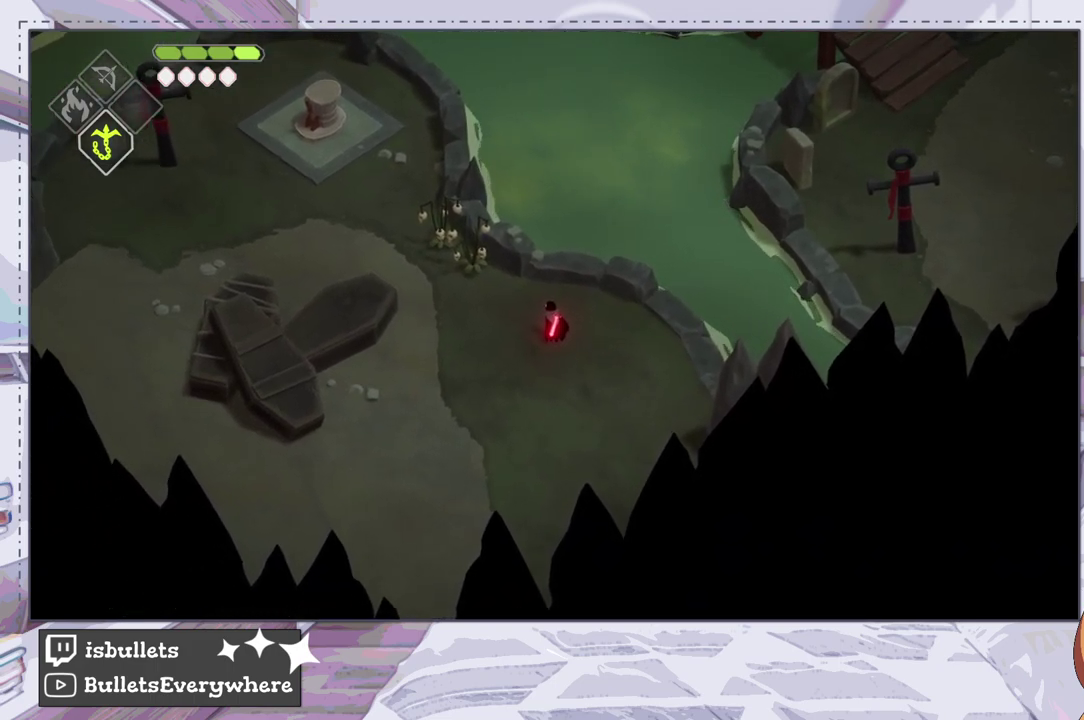
{"dt_ms": 500, "buttons": [], "left_stick": "center", "right_stick": "center", "events": []}
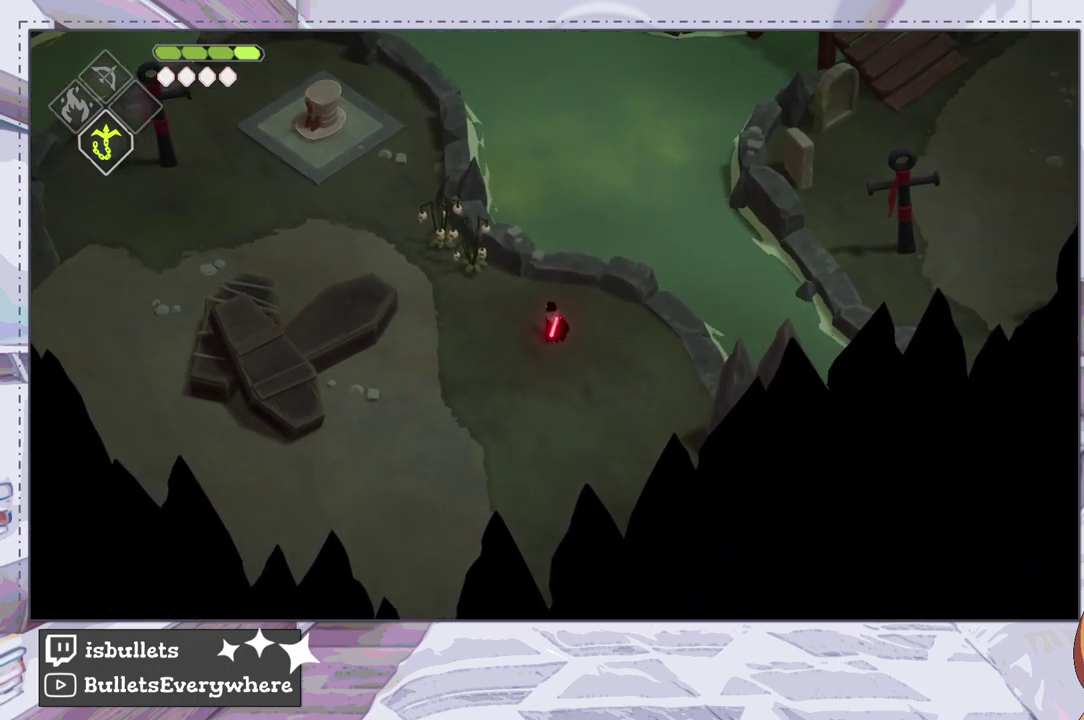
{"dt_ms": 600, "buttons": ["R2"], "left_stick": "center", "right_stick": "center", "events": [[550, "R2", "down"]]}
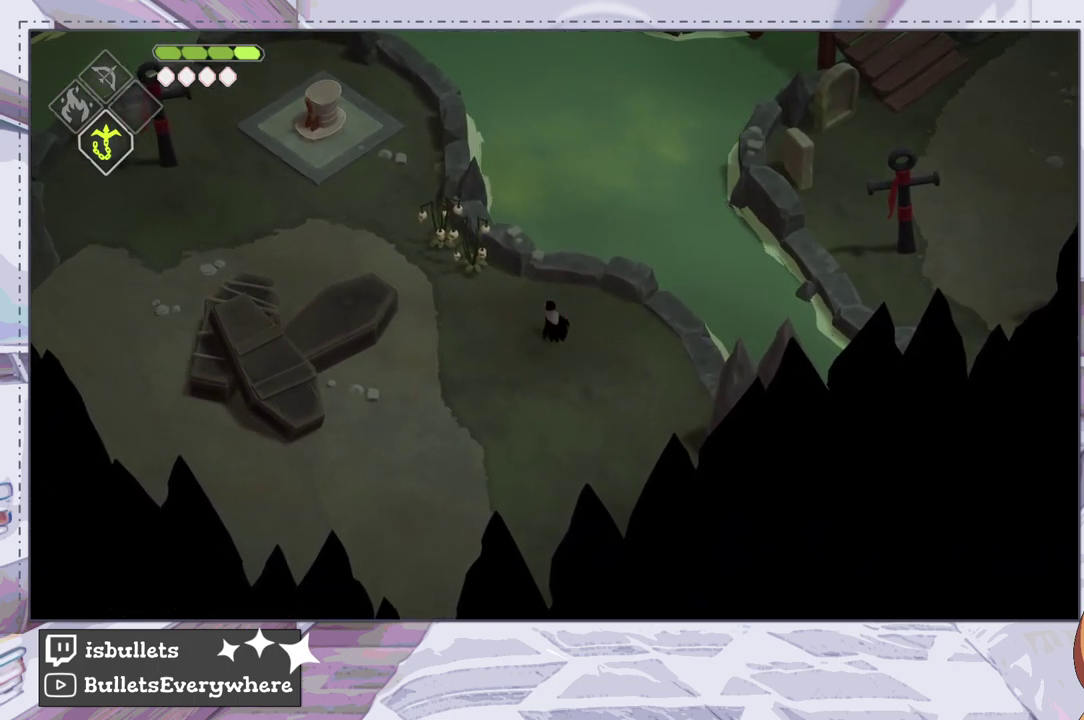
{"dt_ms": 400, "buttons": ["R2"], "left_stick": "center", "right_stick": "center", "events": []}
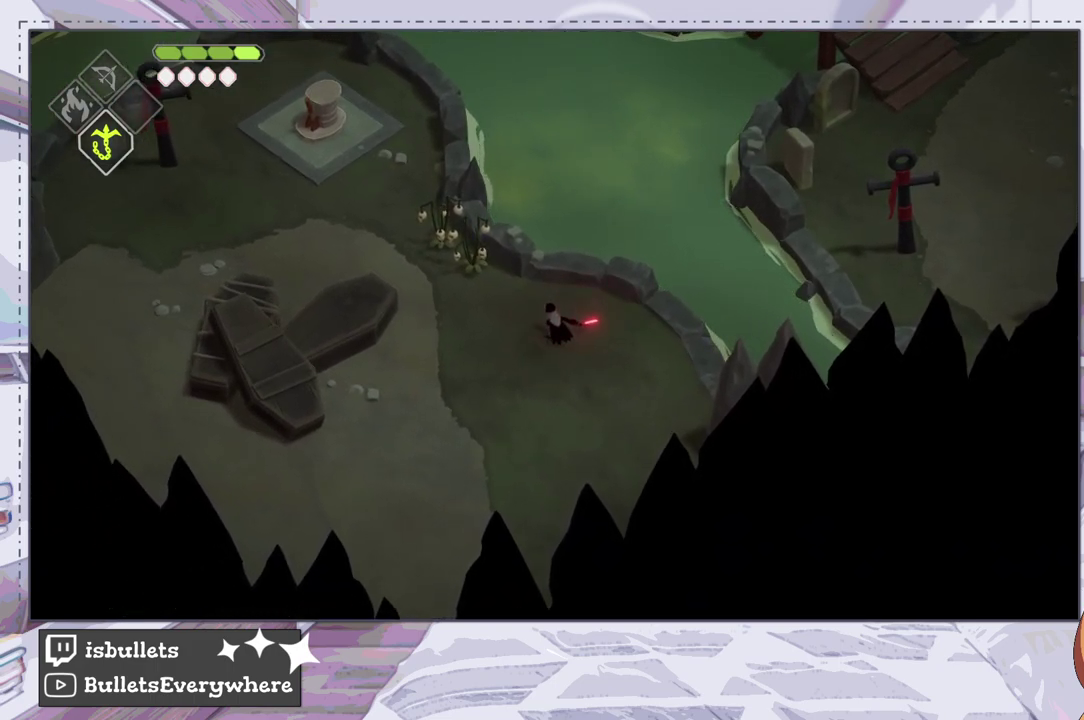
{"dt_ms": 500, "buttons": ["R2"], "left_stick": "center", "right_stick": "center", "events": []}
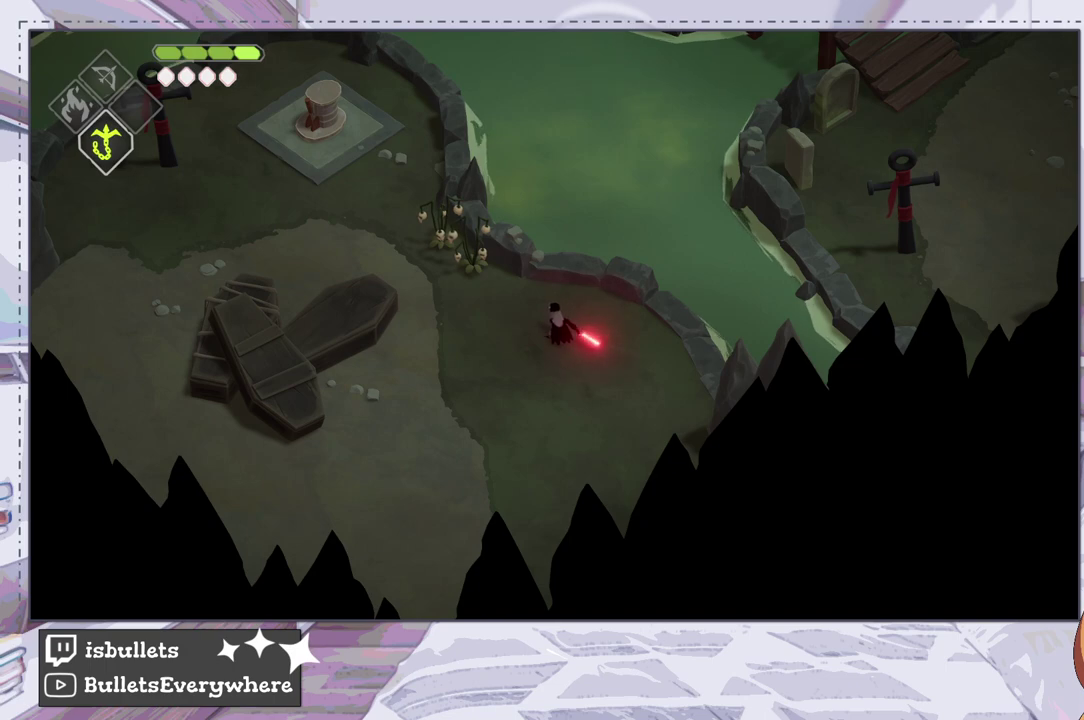
{"dt_ms": 600, "buttons": [], "left_stick": "center", "right_stick": "center", "events": [[583, "R2", "up"]]}
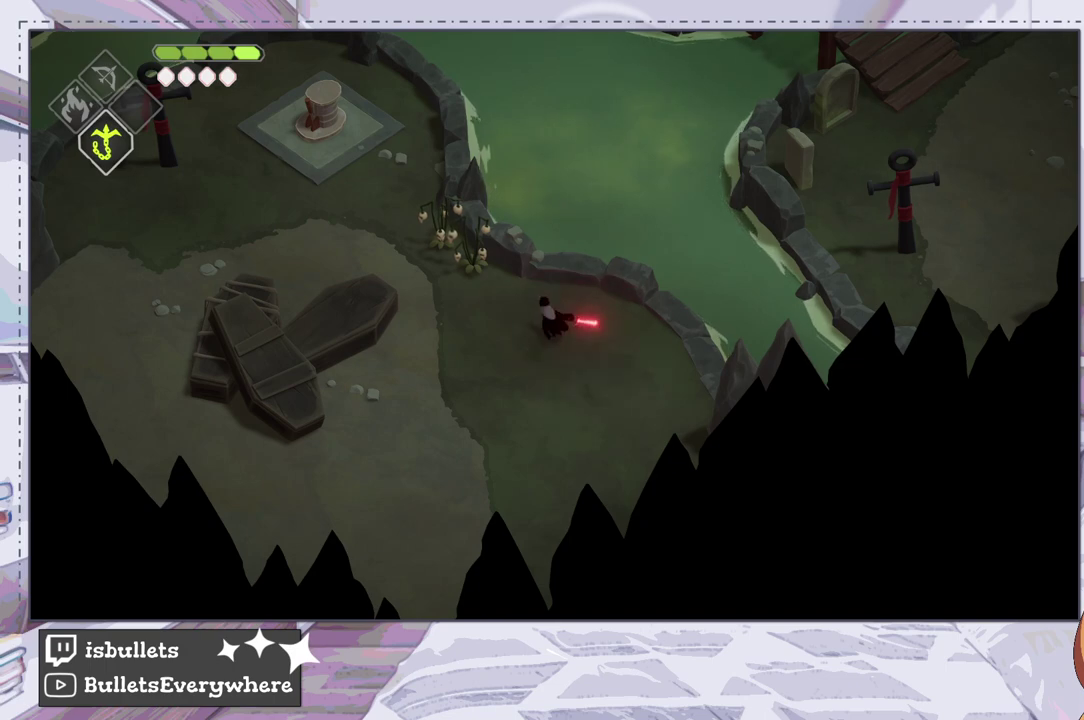
{"dt_ms": 400, "buttons": [], "left_stick": "center", "right_stick": "center", "events": []}
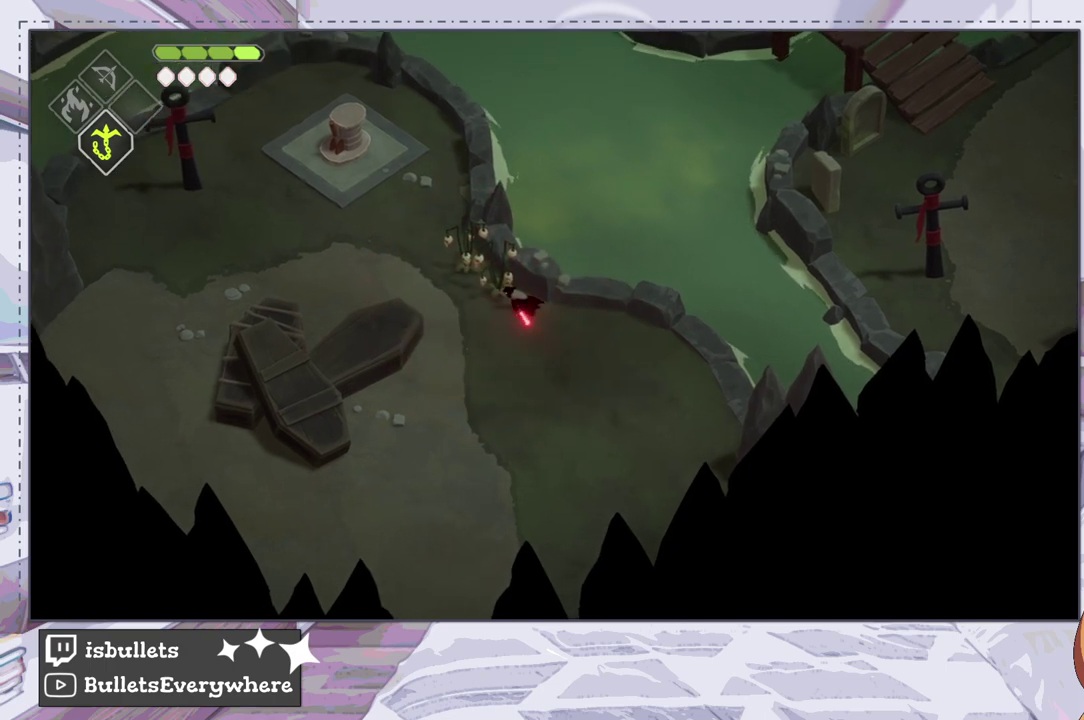
{"dt_ms": 600, "buttons": [], "left_stick": "up-left", "right_stick": "center", "events": [[600, "left_stick", "up-left"]]}
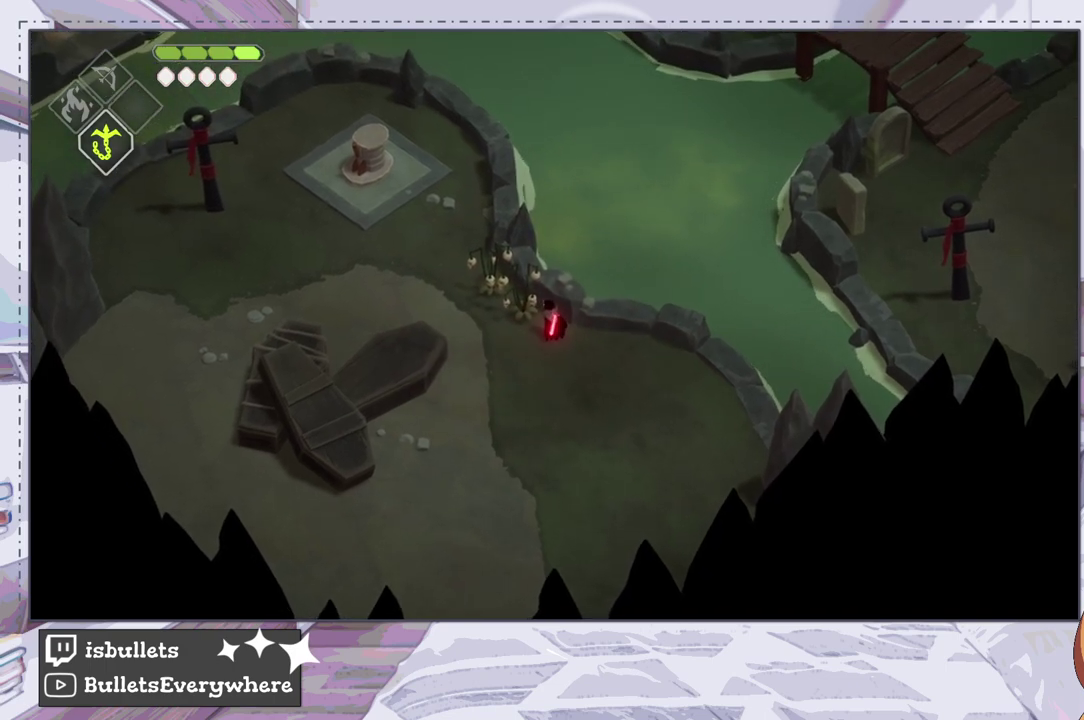
{"dt_ms": 500, "buttons": [], "left_stick": "up-left", "right_stick": "center"}
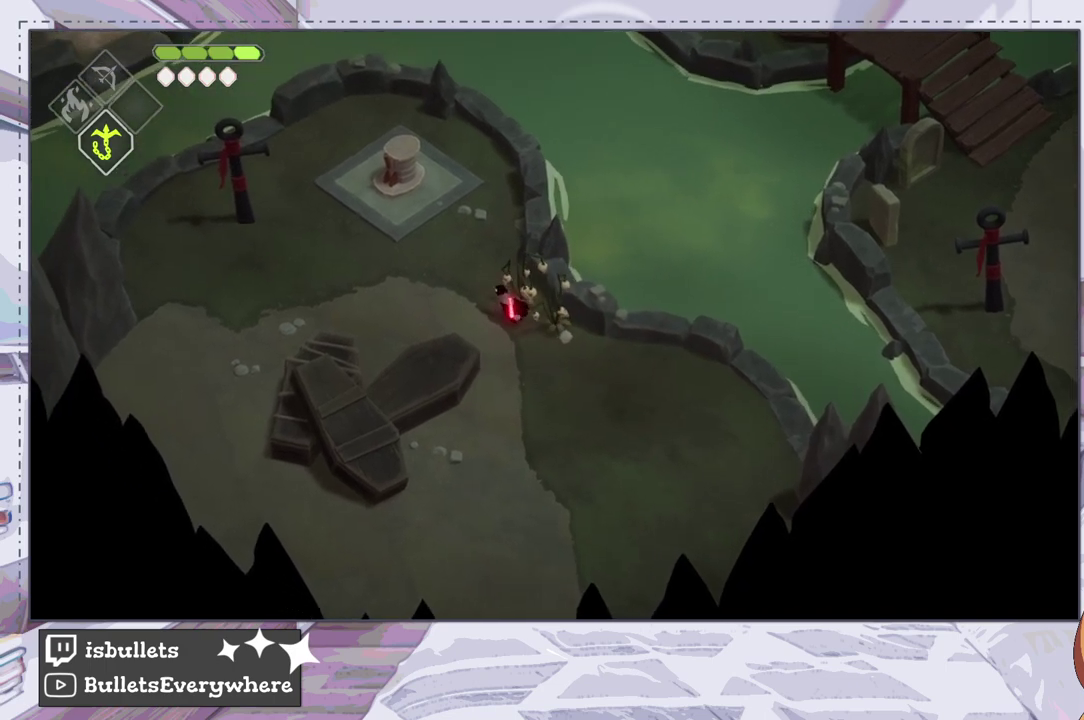
{"dt_ms": 100, "buttons": [], "left_stick": "up-right", "right_stick": "center"}
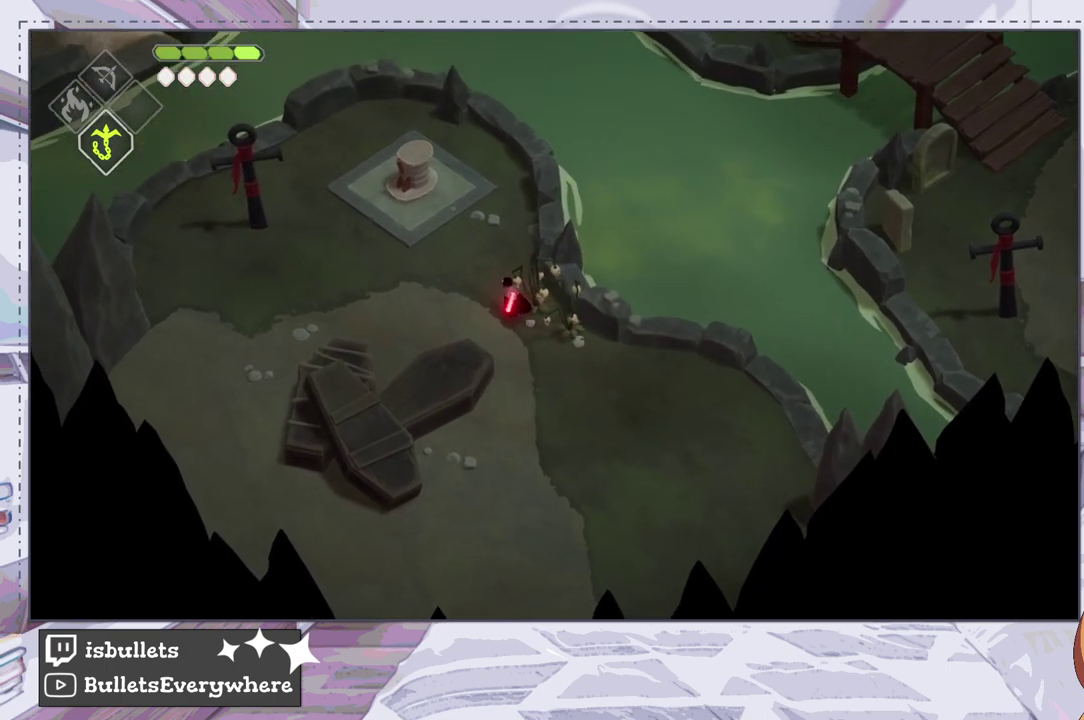
{"dt_ms": 100, "buttons": [], "left_stick": "down", "right_stick": "center", "events": [[100, "left_stick", "down"]]}
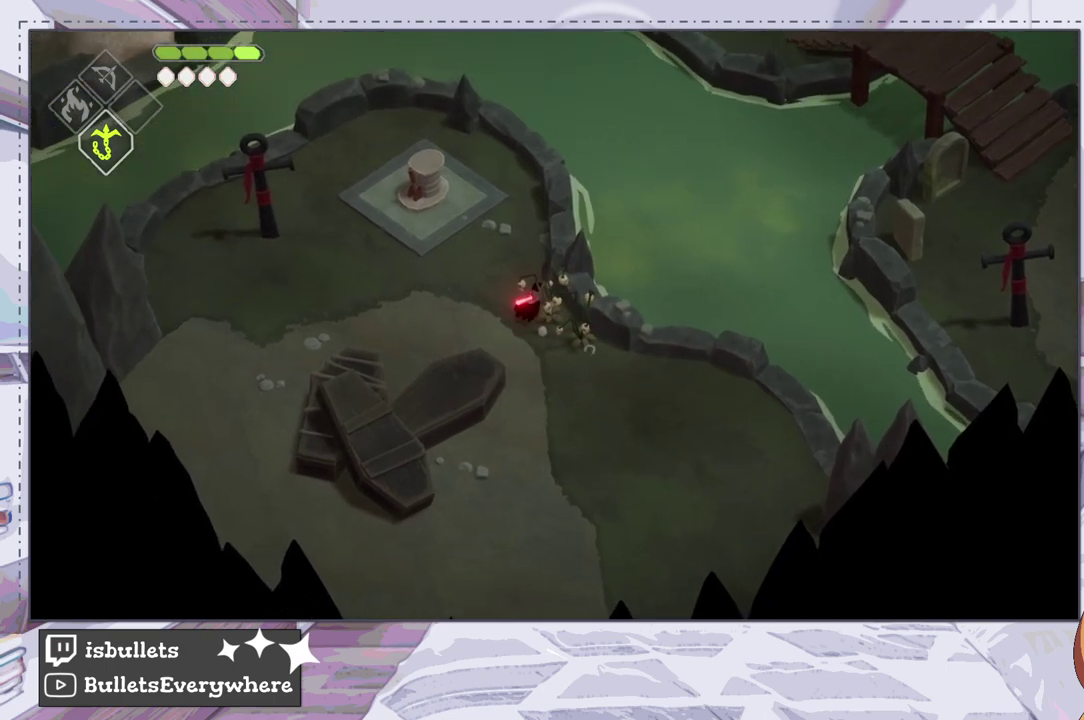
{"dt_ms": 100, "buttons": [], "left_stick": "left", "right_stick": "center", "events": [[100, "left_stick", "left"]]}